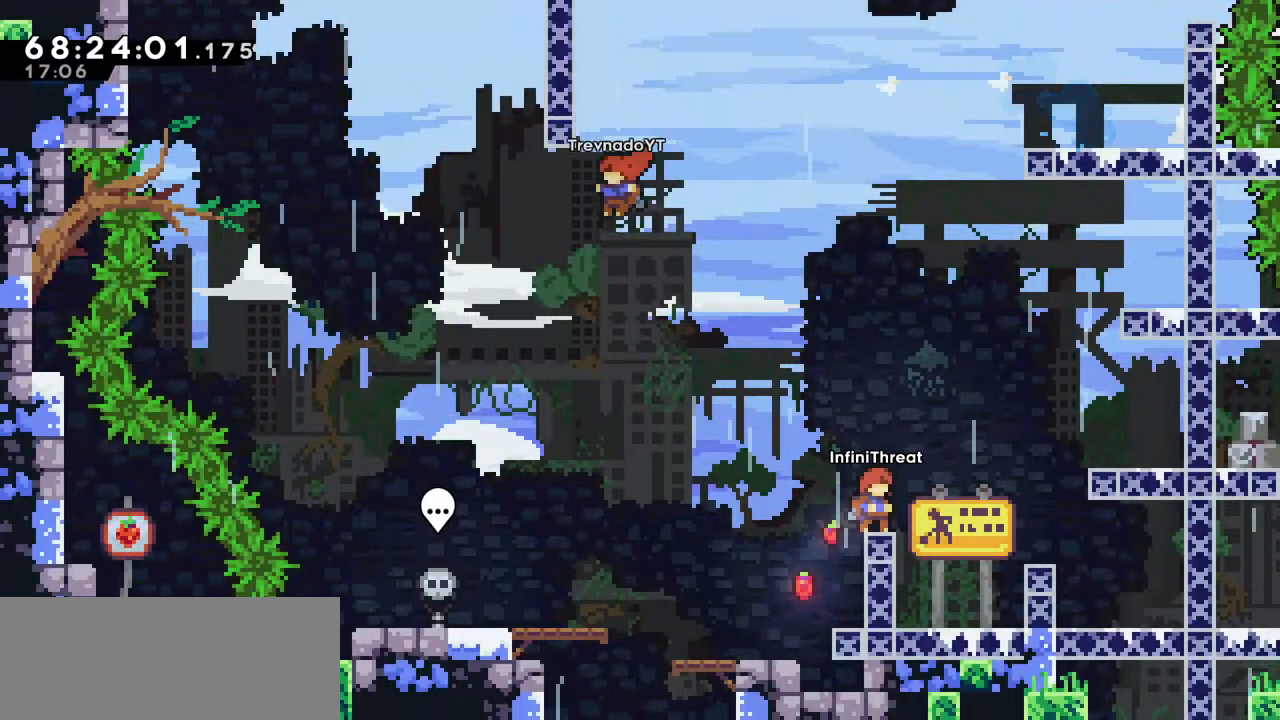
Gameplay with keyboard; each line is a JSON object with the keys held at the frame after it. "events" lists presses ("down") and releases ("up") of "dash", "demo", "down", "grab", "jump", "left", "right" and "up" between this image and that frame as [ms after this image, input, new state], when the widget could be followed in between. No other keys are recorded. Mouse input is not recorded. Key names are as the overlay labels them; some are game actions (e.g. jump) rather than physical keys.
{"keys": ["jump", "right"], "events": [[183, "right", "down"], [233, "jump", "down"]]}
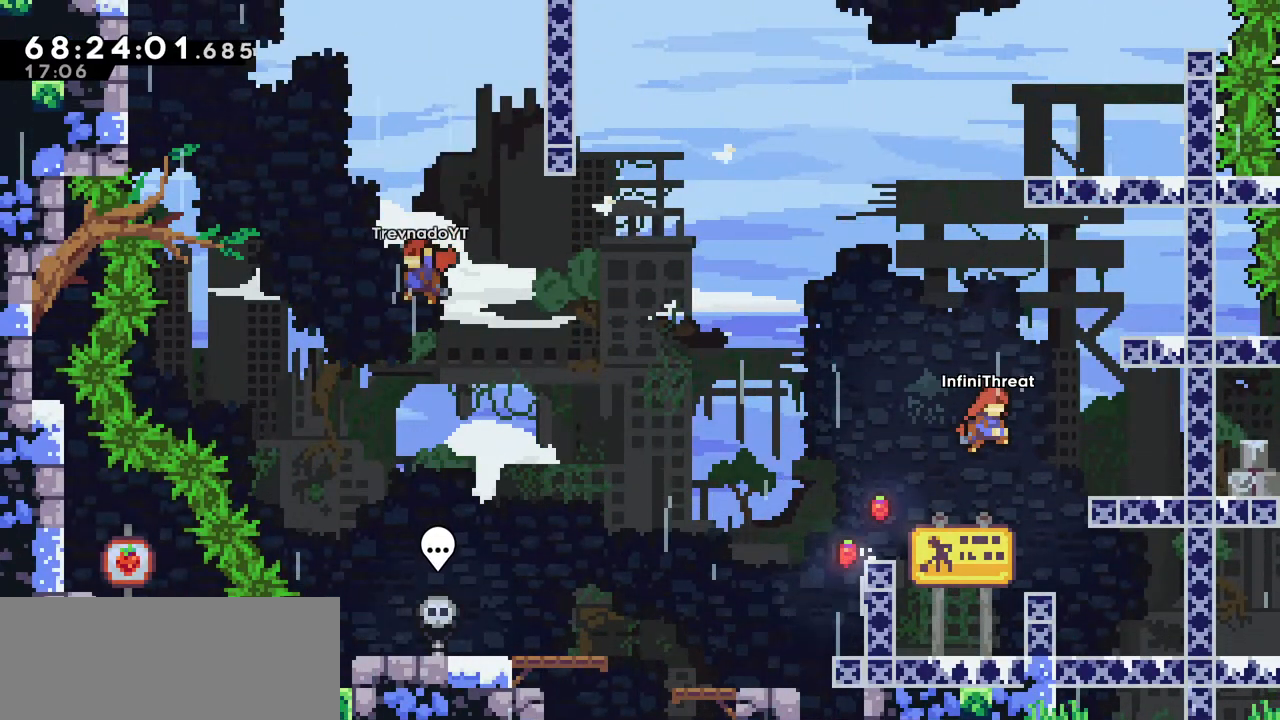
{"keys": ["grab", "up"], "events": [[66, "right", "up"], [66, "up", "down"], [116, "dash", "down"], [116, "jump", "up"], [350, "grab", "down"], [433, "dash", "up"]]}
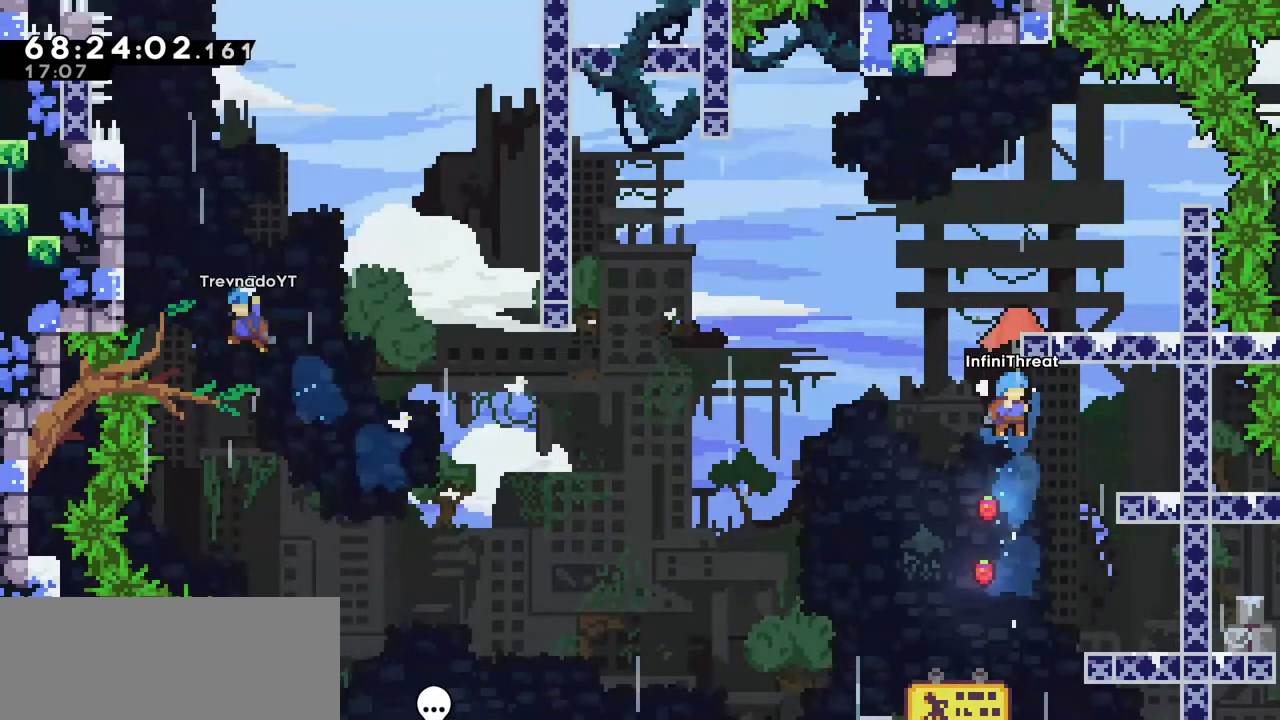
{"keys": [], "events": [[166, "right", "down"], [400, "grab", "up"], [450, "right", "up"], [500, "up", "up"]]}
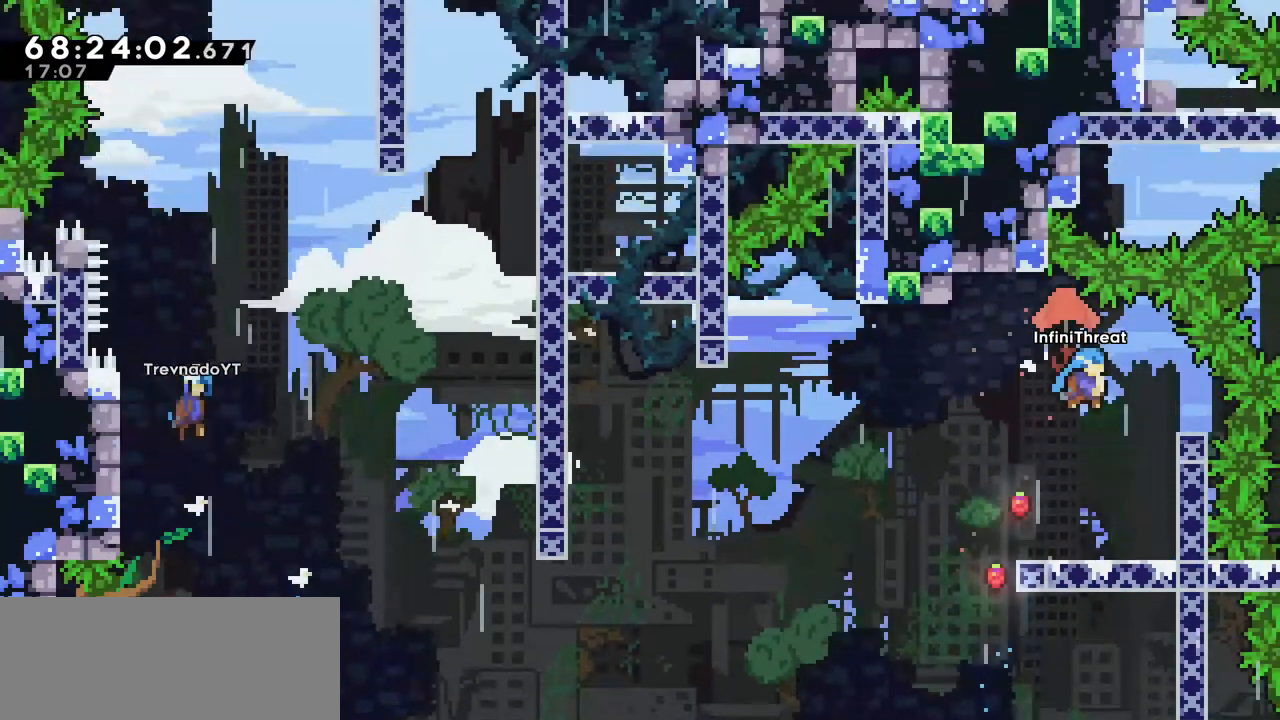
{"keys": [], "events": []}
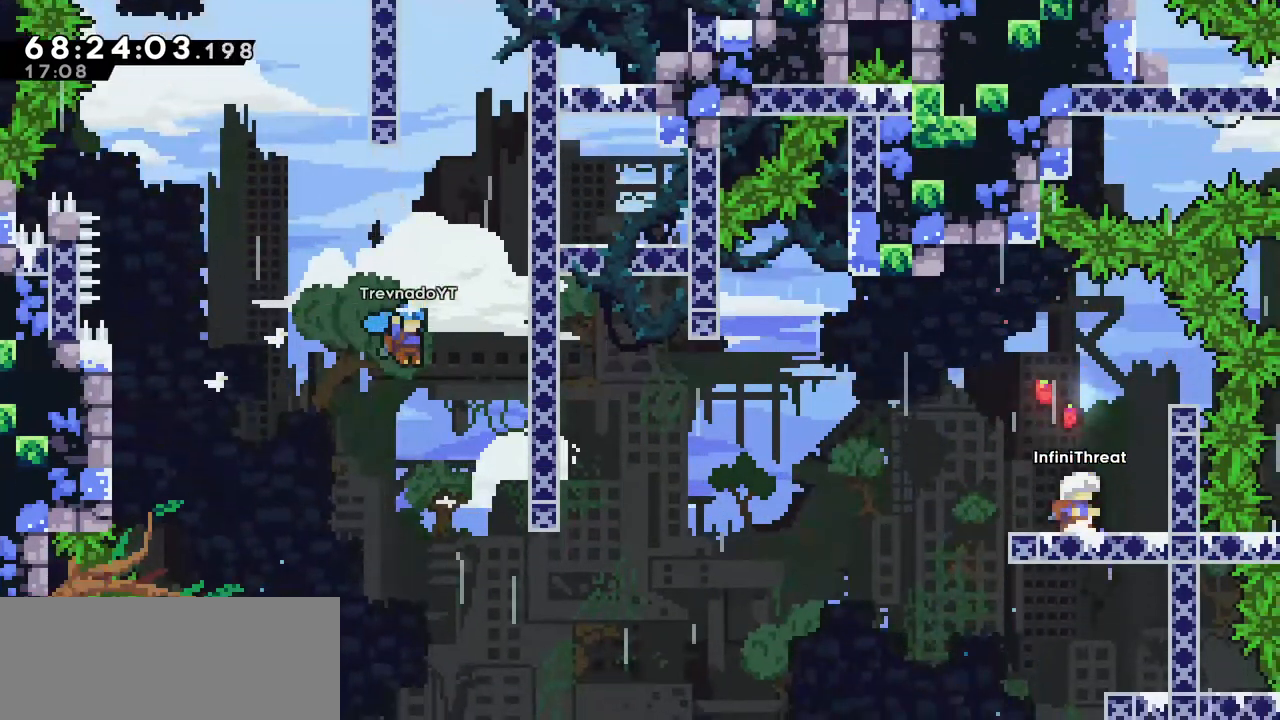
{"keys": ["dash", "down", "left"], "events": [[150, "right", "down"], [350, "right", "up"], [433, "down", "down"], [433, "left", "down"], [483, "dash", "down"]]}
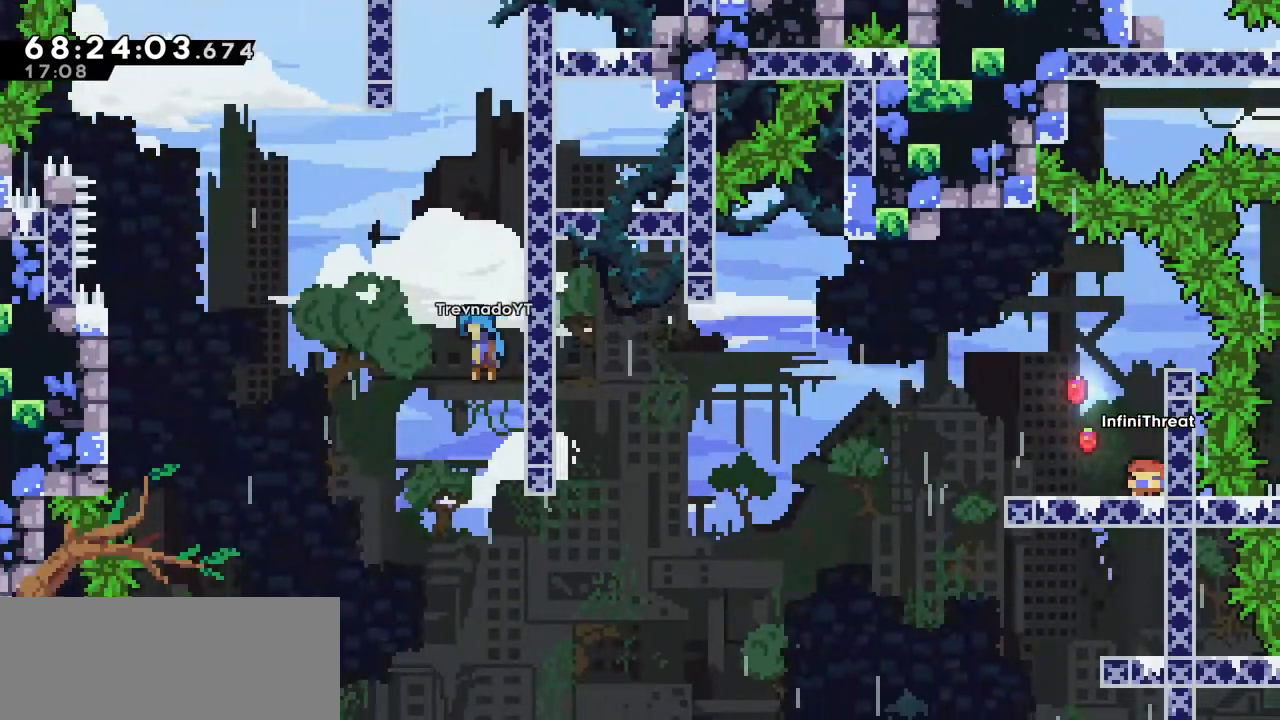
{"keys": ["left"], "events": [[116, "dash", "up"], [116, "down", "up"], [166, "jump", "down"], [266, "jump", "up"]]}
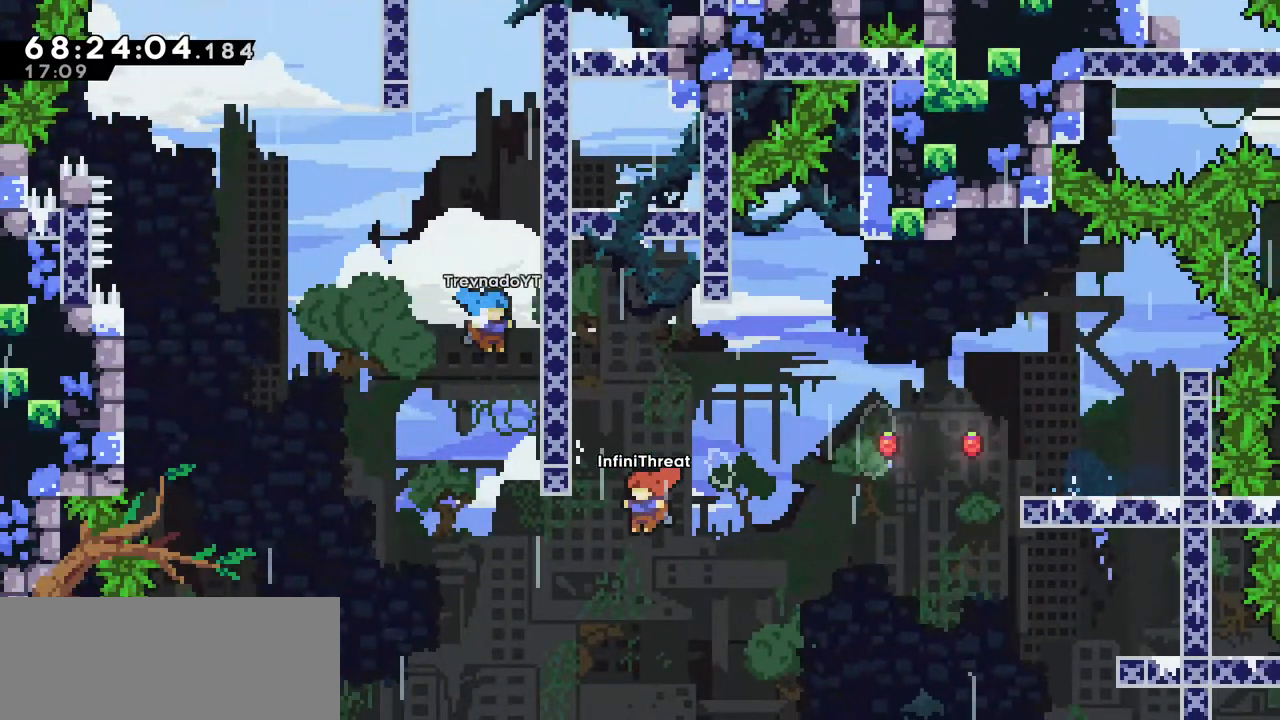
{"keys": ["right", "up"], "events": [[233, "dash", "down"], [233, "up", "down"], [283, "left", "up"], [466, "dash", "up"], [466, "right", "down"]]}
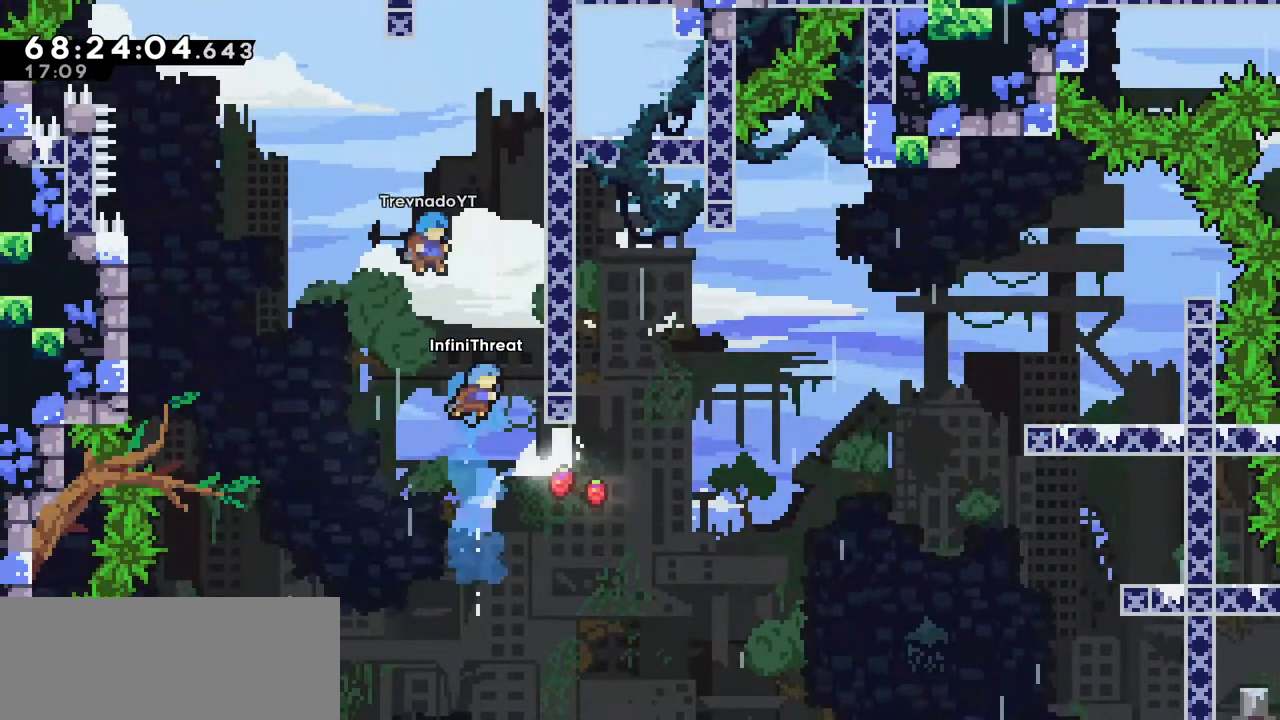
{"keys": ["jump"], "events": [[16, "up", "up"], [250, "jump", "down"], [250, "right", "up"]]}
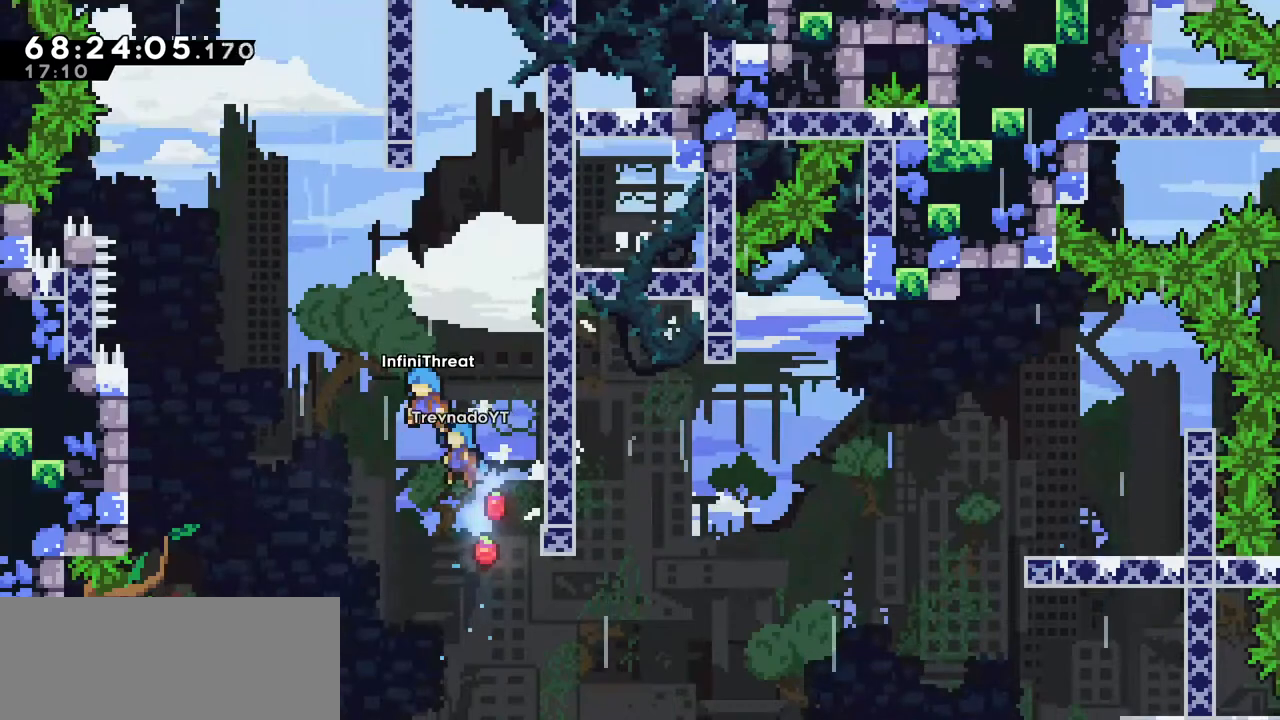
{"keys": ["right"], "events": [[33, "right", "down"], [83, "jump", "up"], [266, "right", "up"], [350, "right", "down"]]}
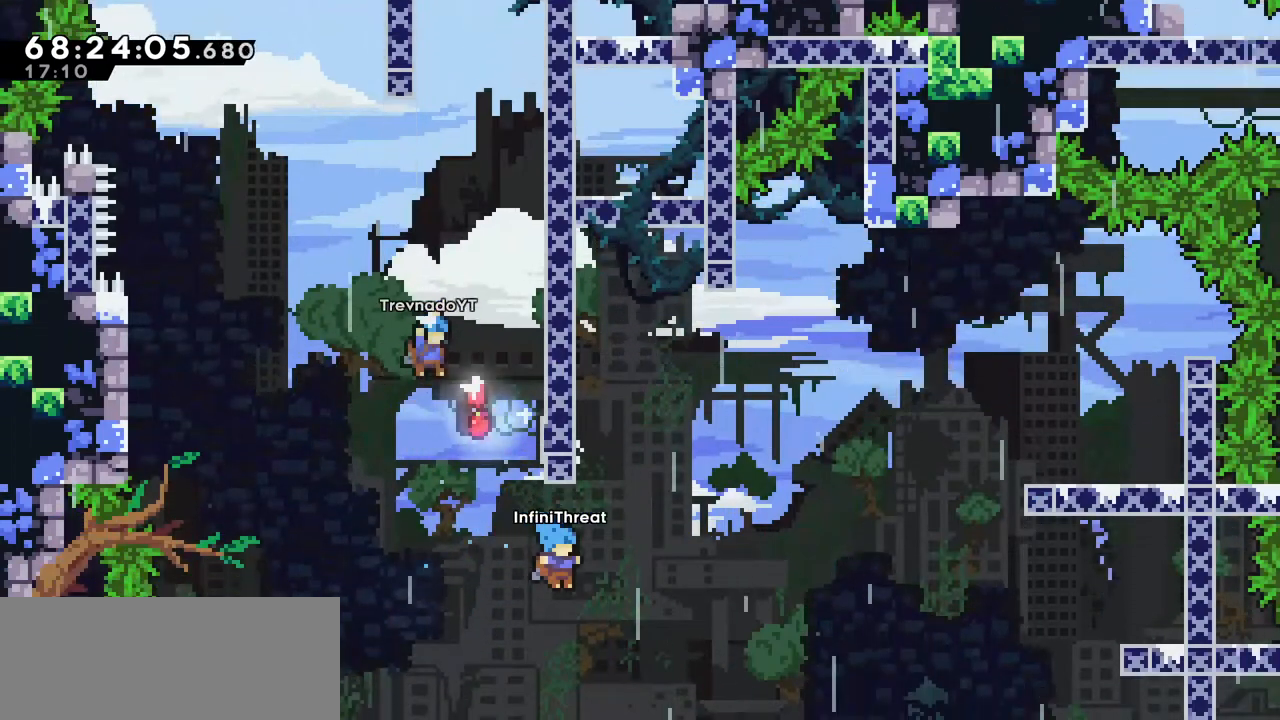
{"keys": ["right"], "events": []}
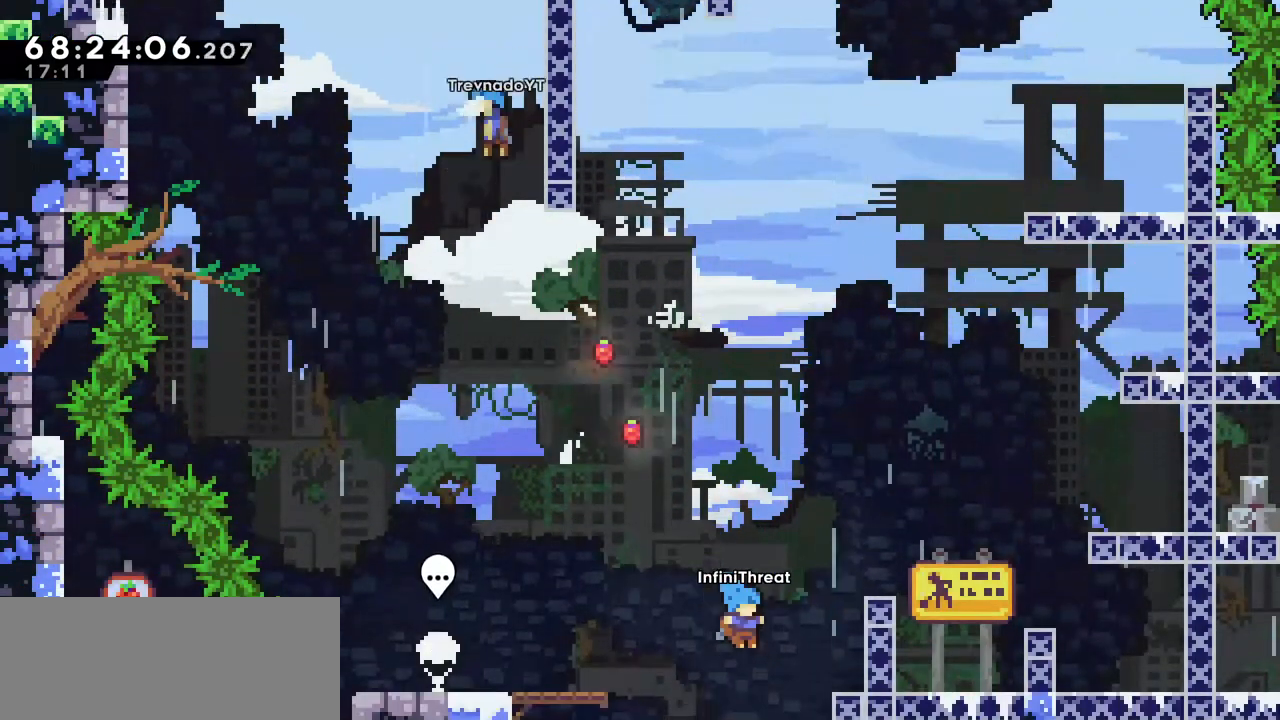
{"keys": ["jump", "right"], "events": [[16, "right", "up"], [150, "jump", "down"], [150, "right", "down"]]}
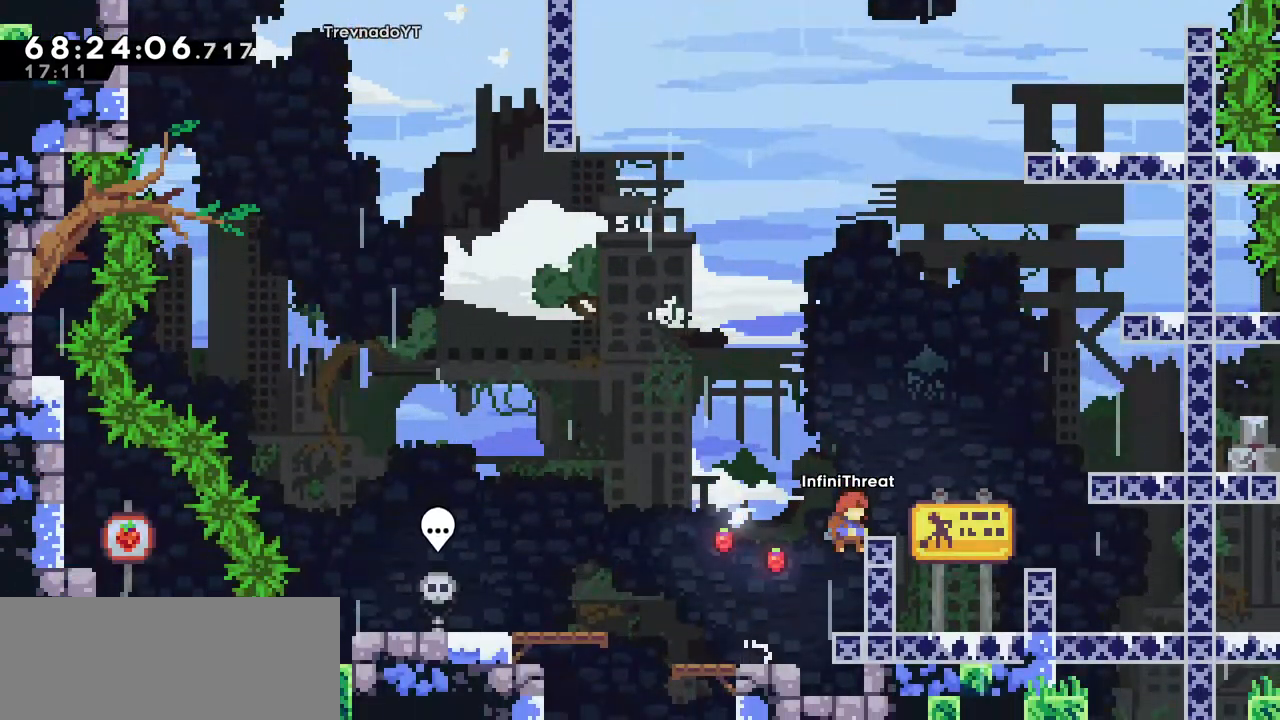
{"keys": [], "events": [[33, "right", "up"], [83, "jump", "up"], [116, "grab", "down"], [183, "right", "down"], [216, "up", "down"], [450, "grab", "up"], [500, "right", "up"], [500, "up", "up"]]}
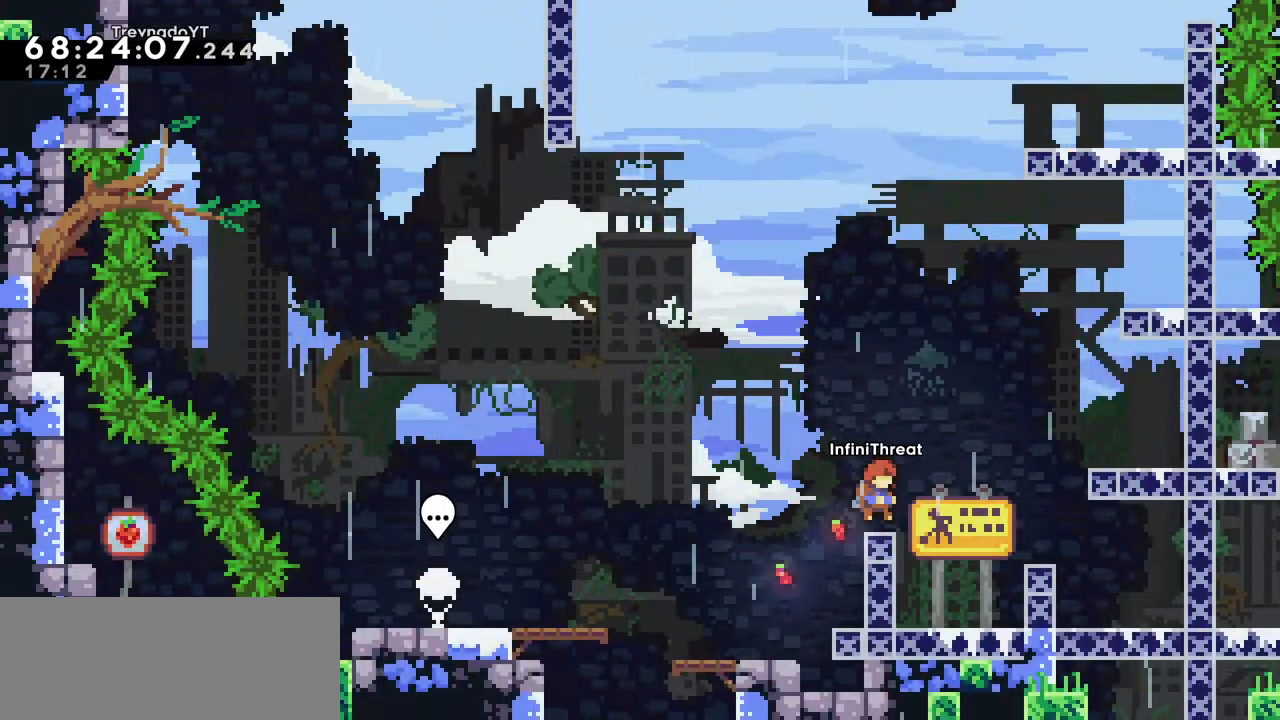
{"keys": ["dash", "up"], "events": [[133, "right", "down"], [183, "jump", "down"], [416, "right", "up"], [466, "dash", "down"], [466, "jump", "up"], [466, "up", "down"]]}
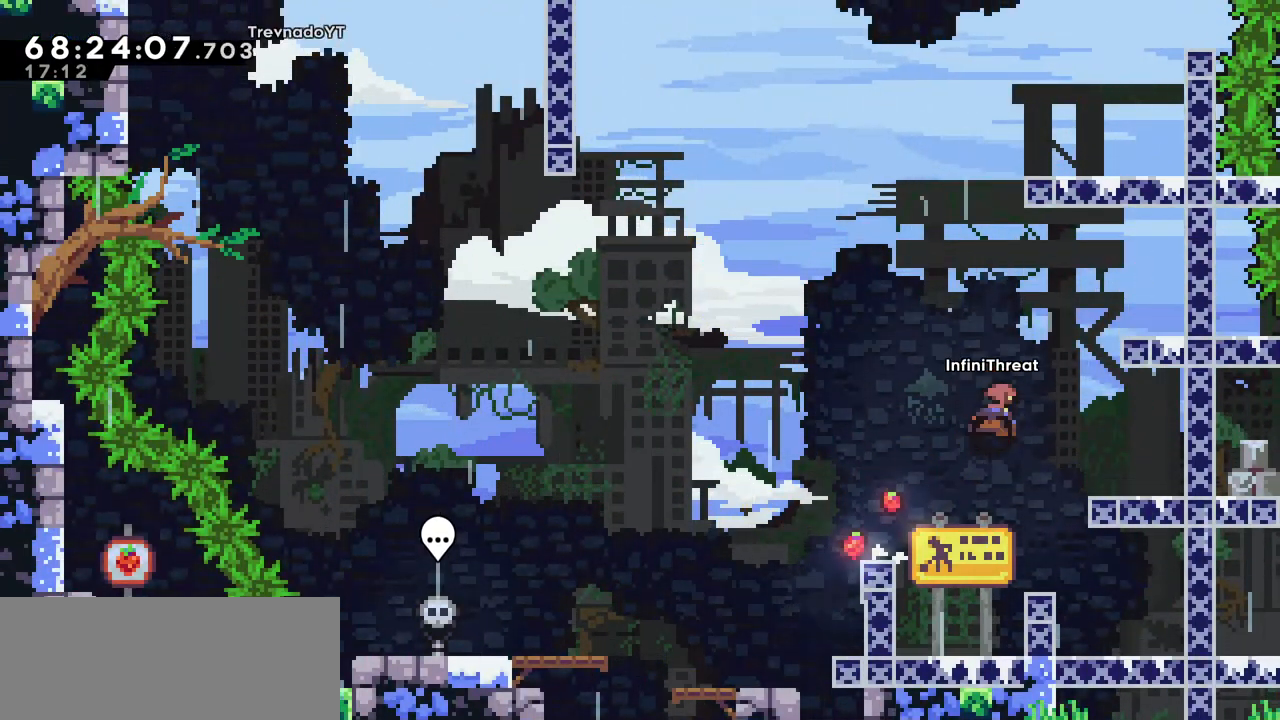
{"keys": ["grab", "right", "up"], "events": [[150, "grab", "down"], [200, "dash", "up"], [300, "right", "down"]]}
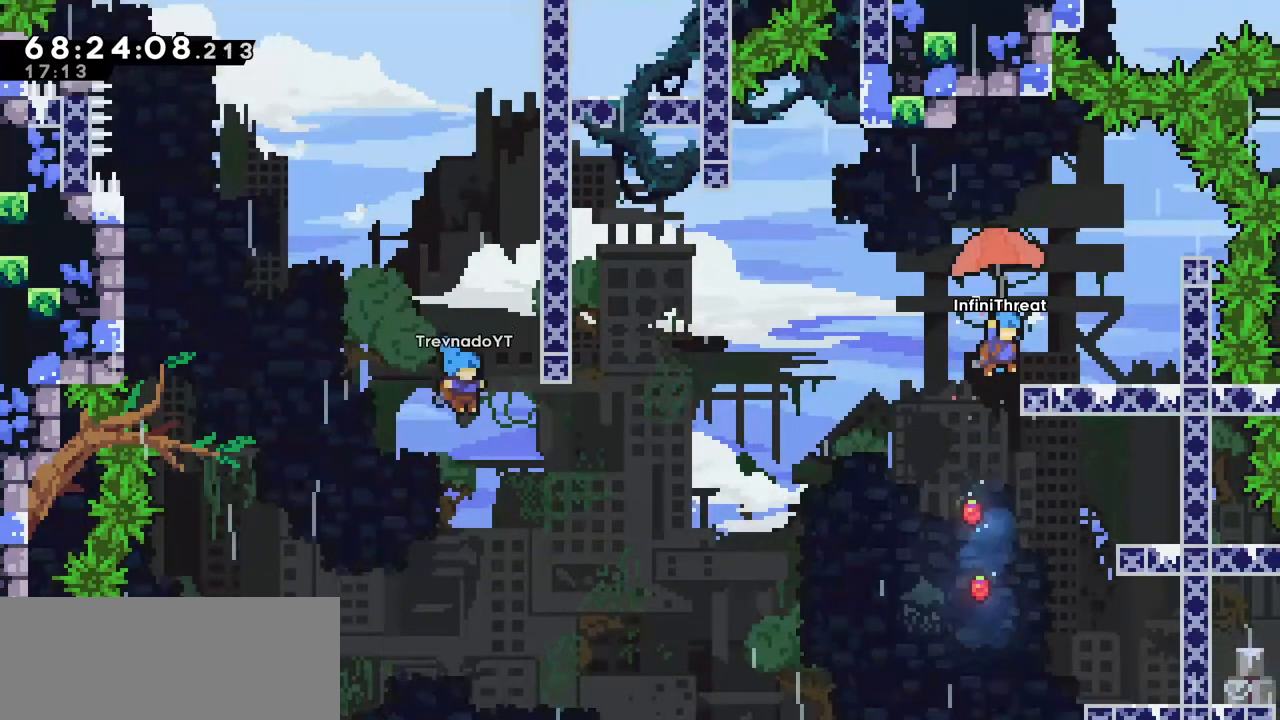
{"keys": [], "events": [[216, "grab", "up"], [266, "up", "up"], [316, "right", "up"]]}
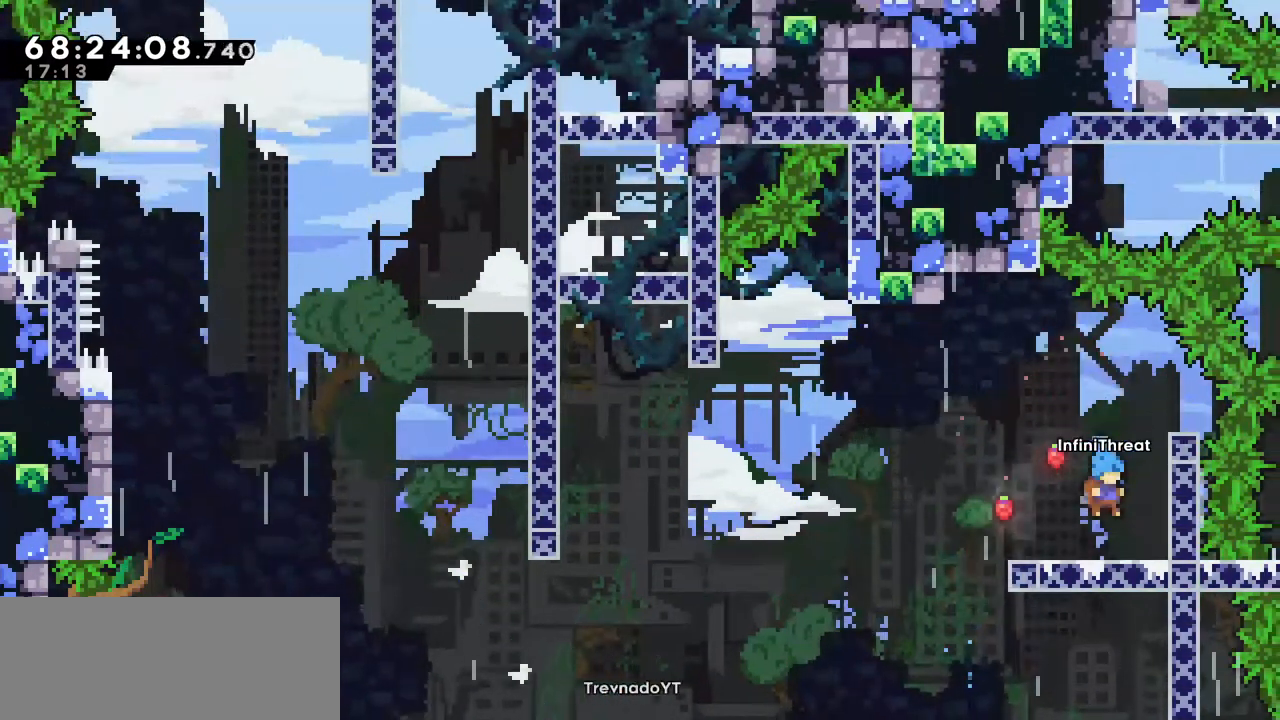
{"keys": ["jump", "left"], "events": [[150, "left", "down"], [233, "jump", "down"]]}
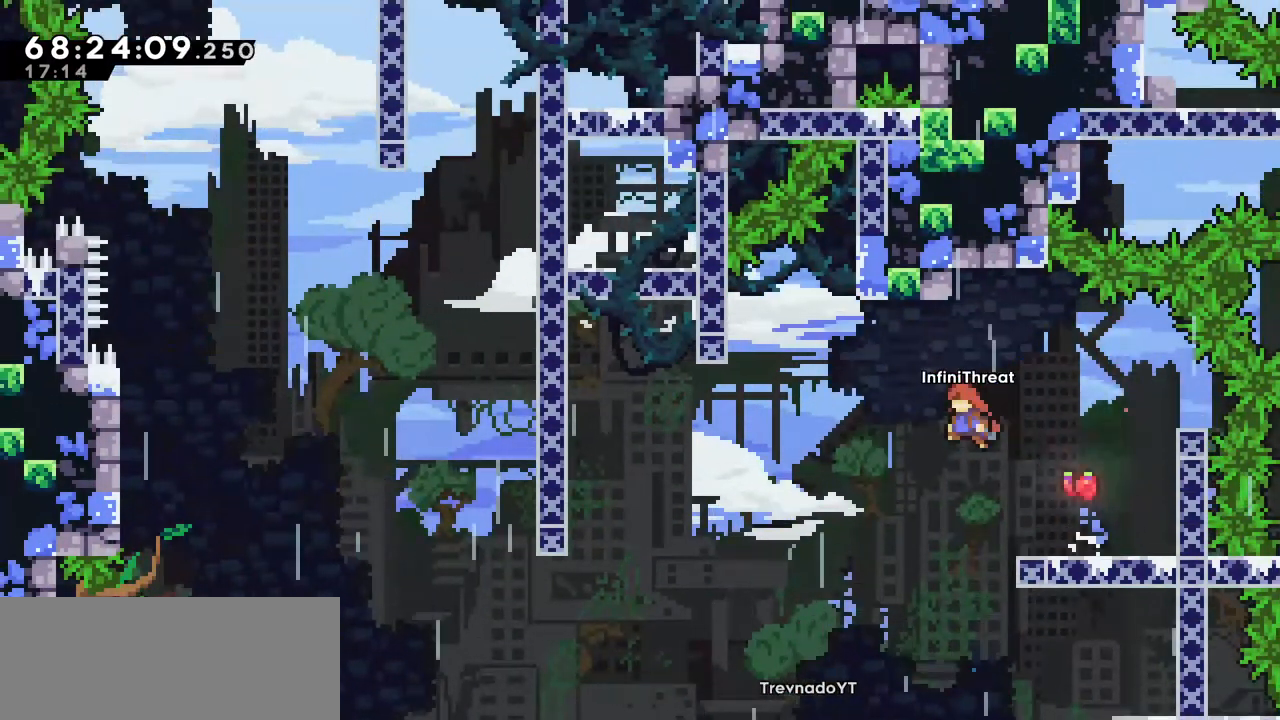
{"keys": ["grab", "left"], "events": [[150, "grab", "down"], [200, "jump", "up"]]}
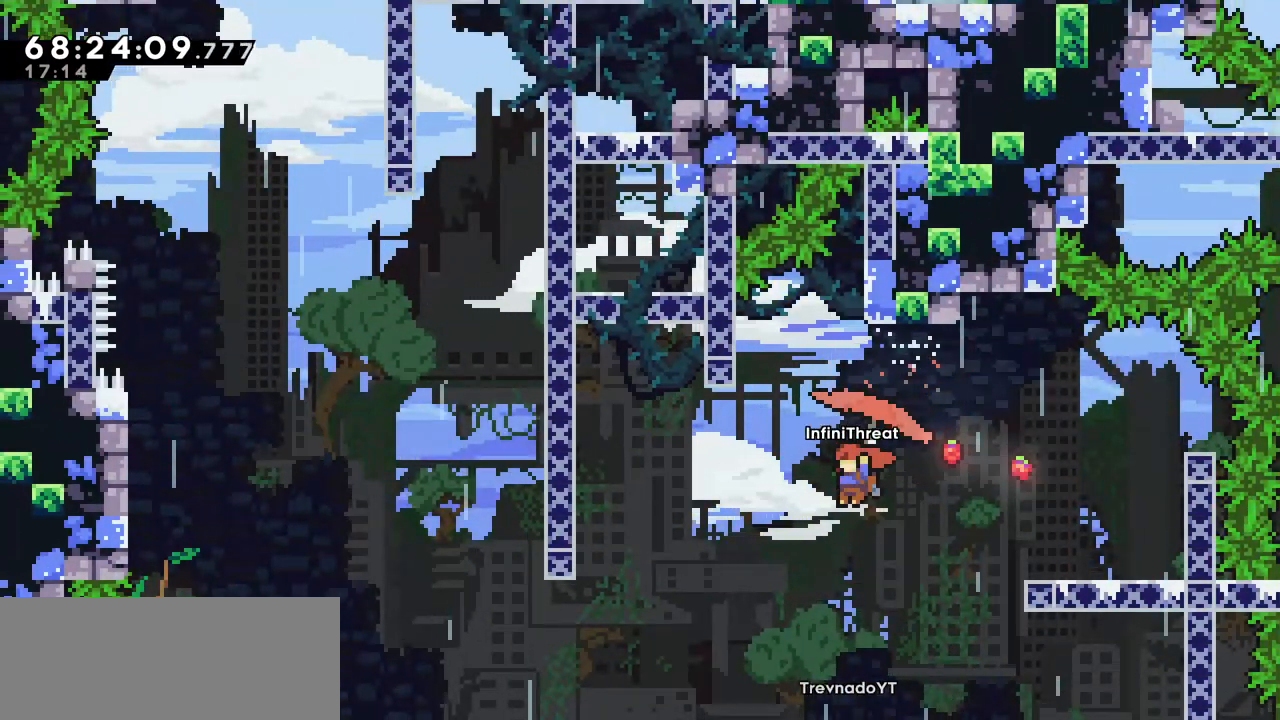
{"keys": ["grab", "left"], "events": []}
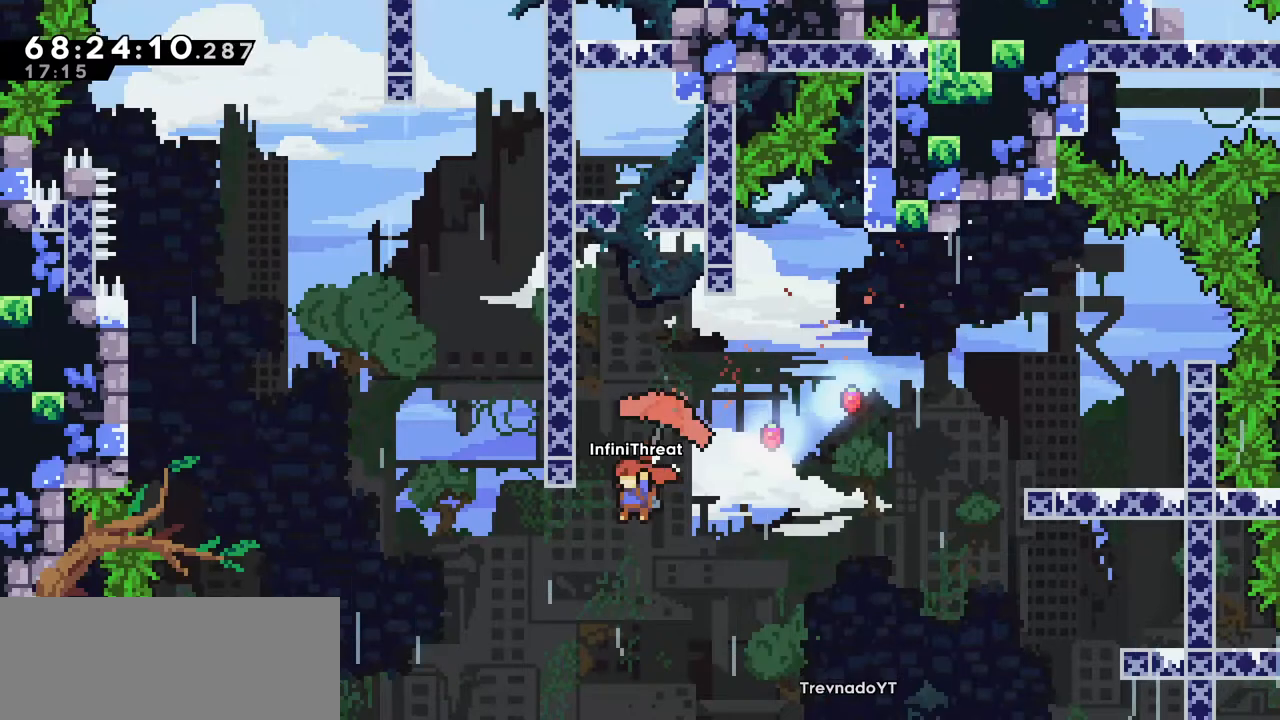
{"keys": ["dash", "up"], "events": [[233, "grab", "up"], [283, "left", "up"], [283, "up", "down"], [333, "dash", "down"]]}
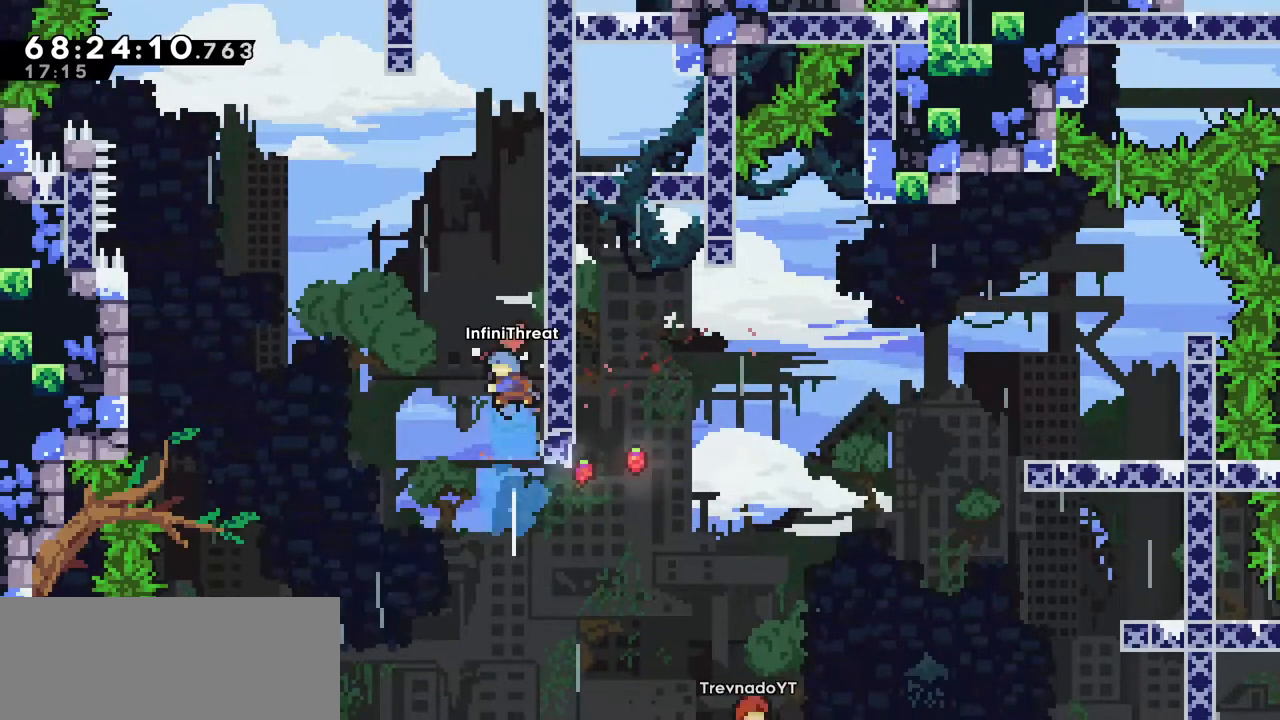
{"keys": ["grab", "jump", "left", "up"], "events": [[16, "dash", "up"], [16, "up", "up"], [116, "jump", "down"], [250, "left", "down"], [383, "up", "down"], [433, "grab", "down"]]}
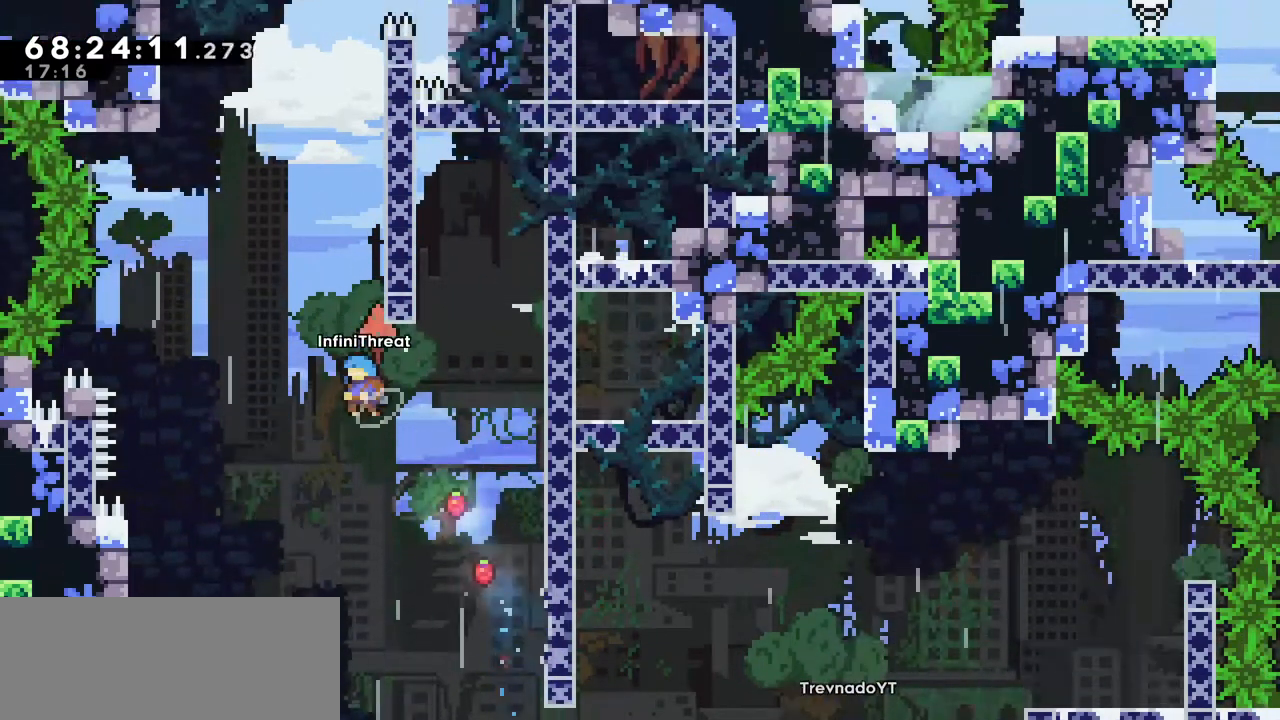
{"keys": ["grab", "right"], "events": [[83, "jump", "up"], [450, "left", "up"], [450, "right", "down"], [450, "up", "up"]]}
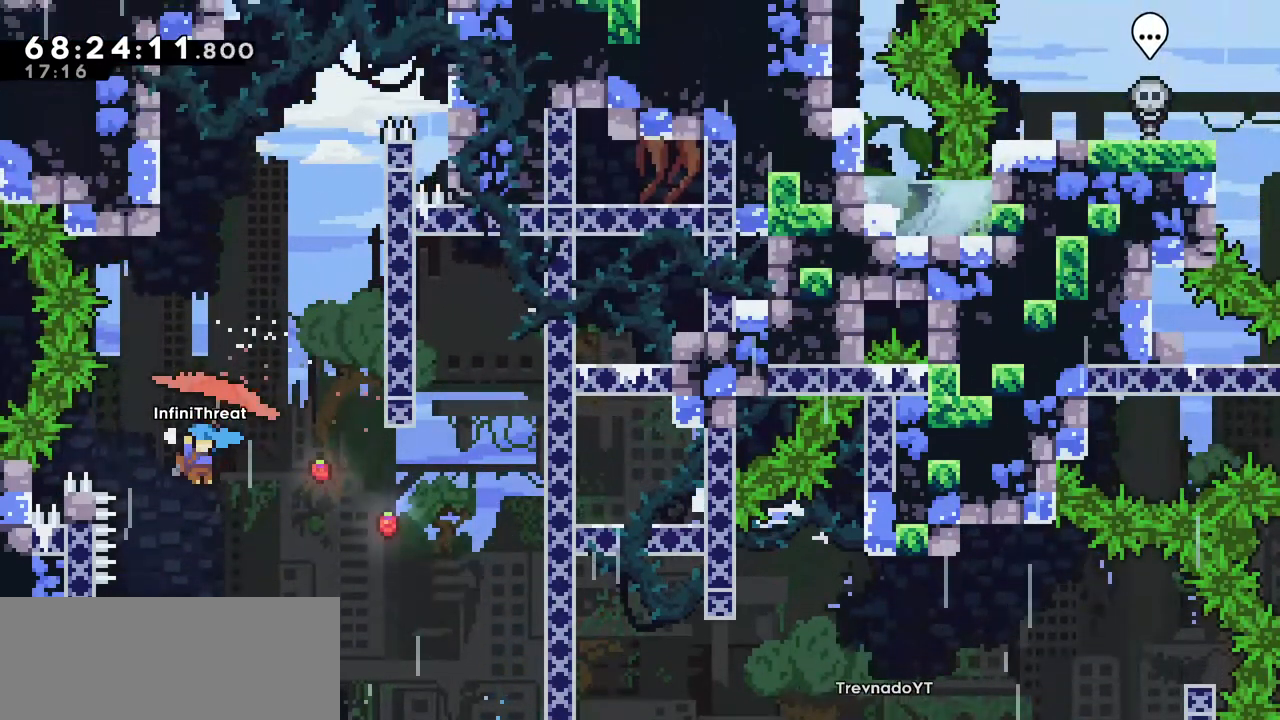
{"keys": ["right"], "events": [[466, "grab", "up"]]}
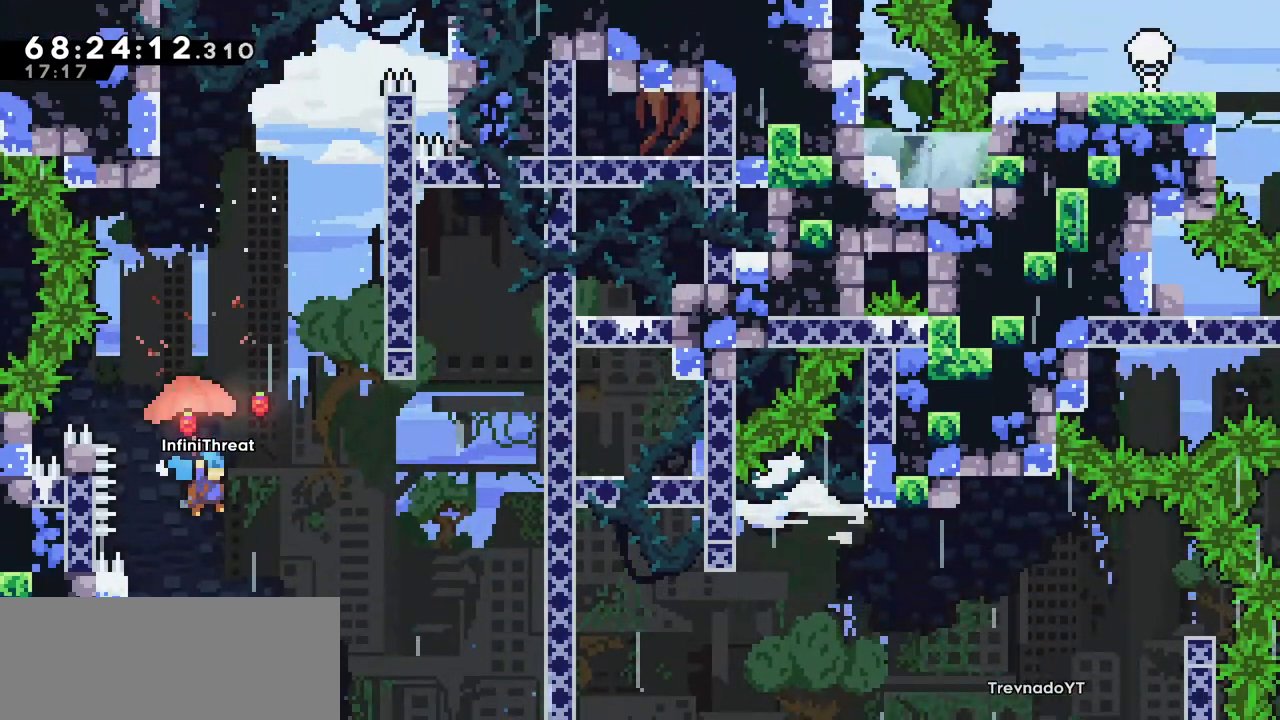
{"keys": ["right"], "events": []}
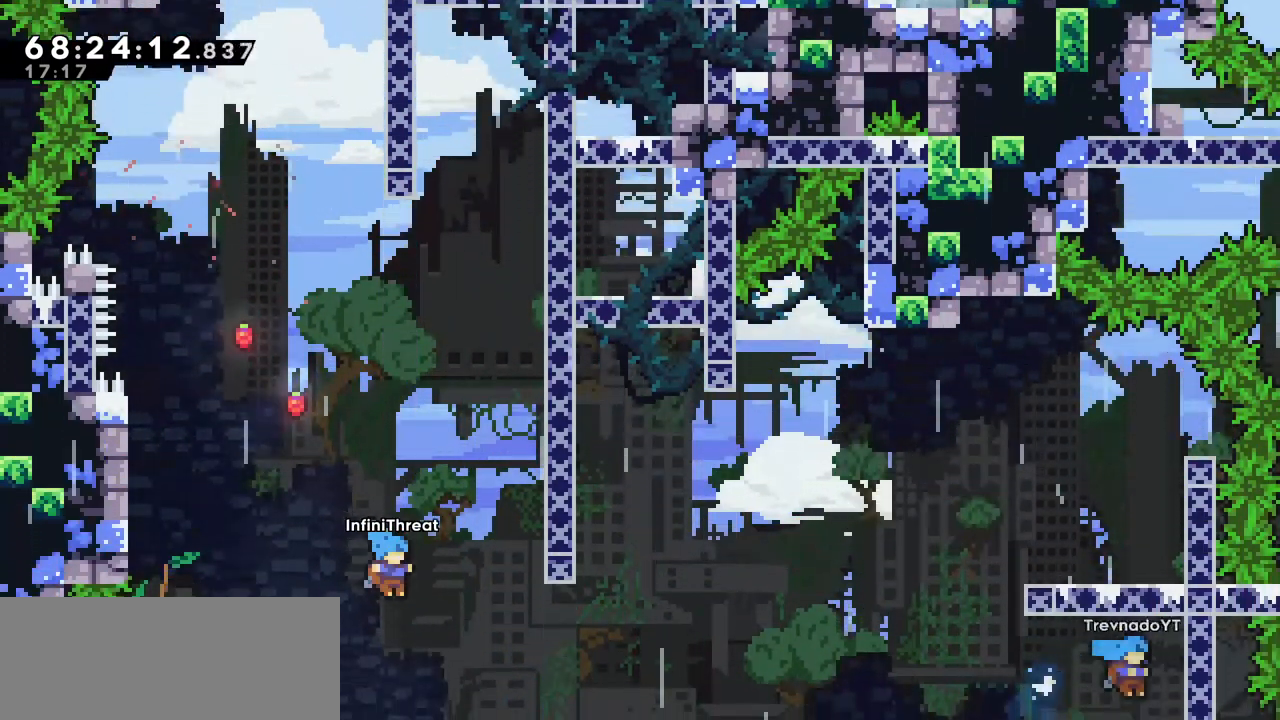
{"keys": ["right"], "events": []}
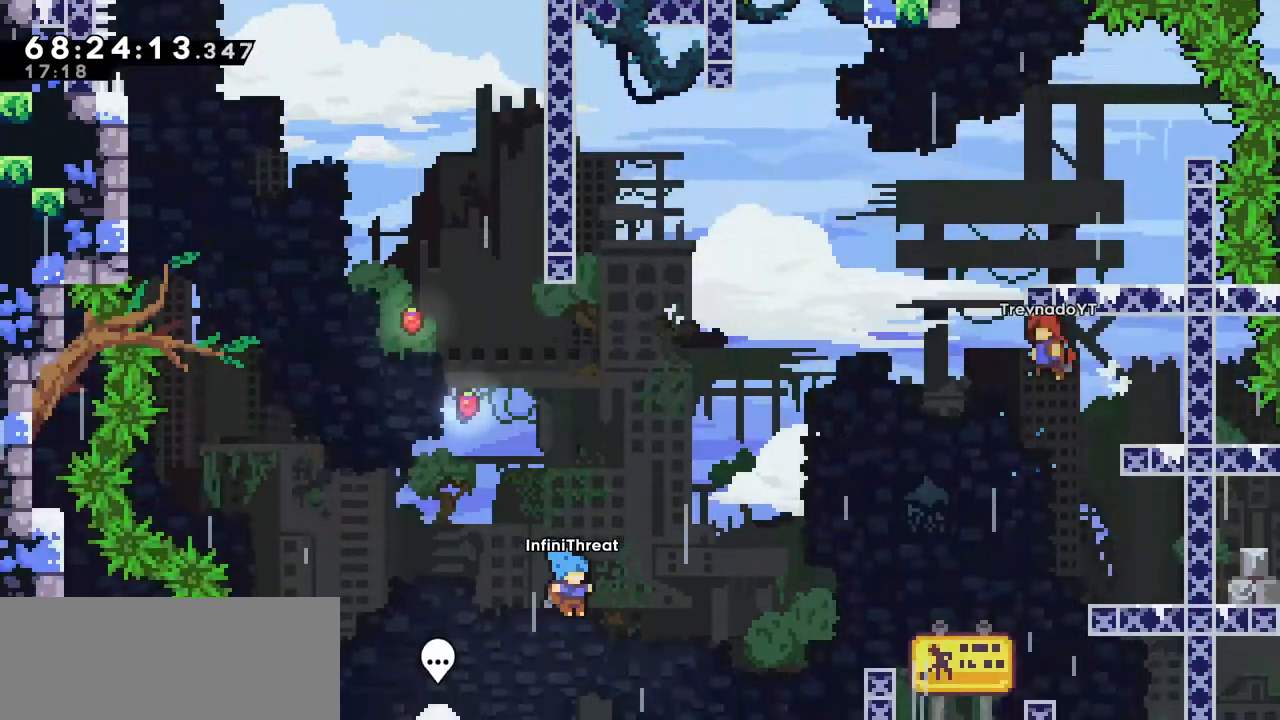
{"keys": [], "events": [[416, "right", "up"]]}
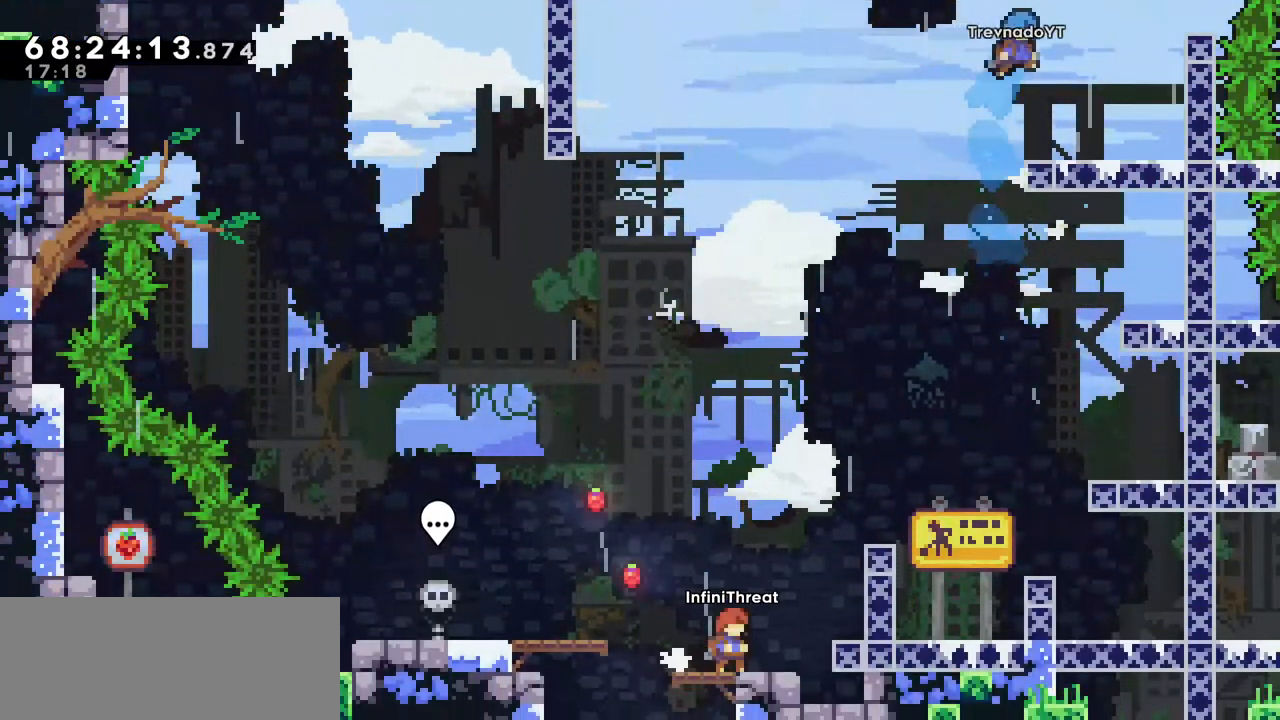
{"keys": [], "events": [[66, "jump", "down"], [66, "right", "down"], [350, "right", "up"], [483, "jump", "up"]]}
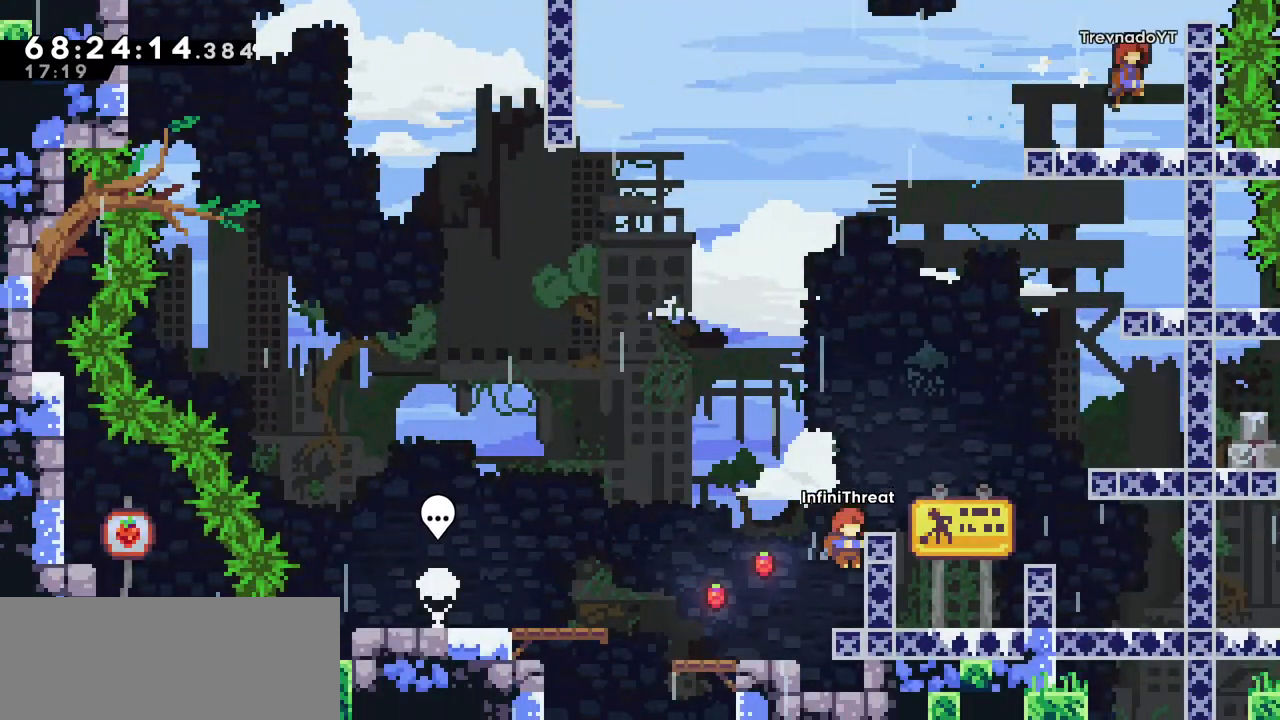
{"keys": ["jump", "right"], "events": [[266, "jump", "down"], [500, "right", "down"]]}
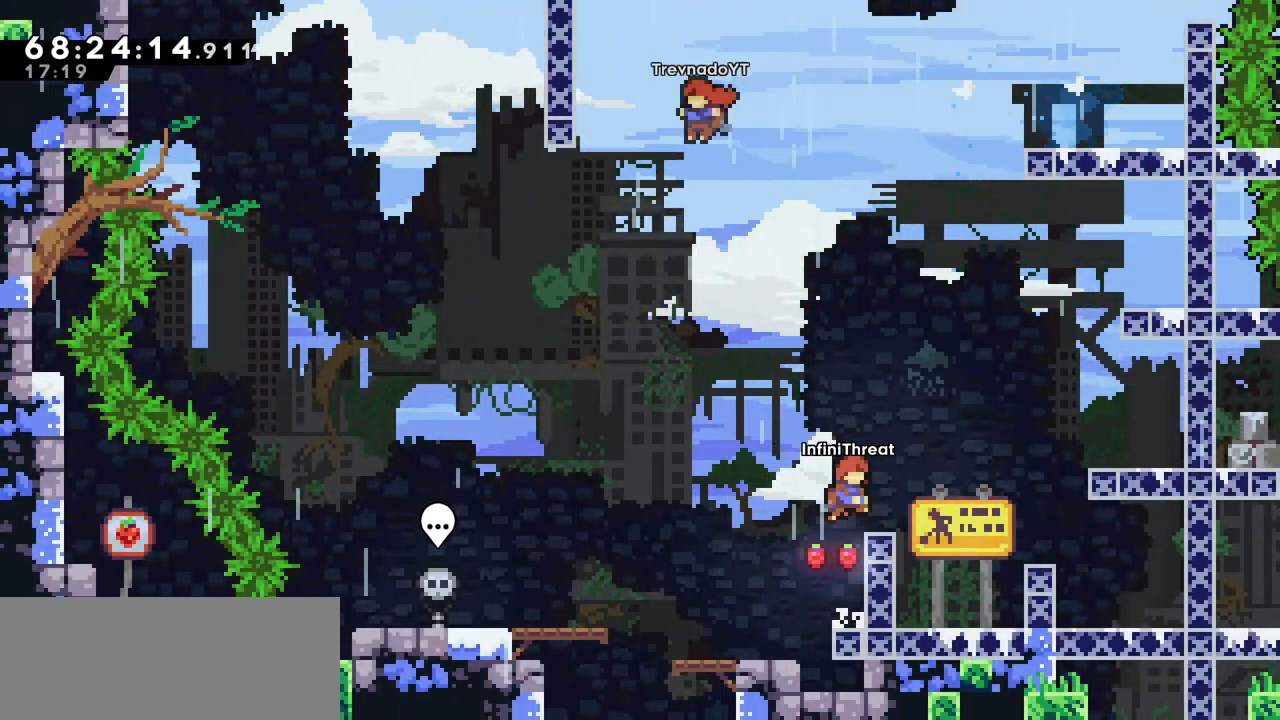
{"keys": ["jump", "right"], "events": [[100, "jump", "up"], [150, "right", "up"], [283, "jump", "down"], [283, "right", "down"]]}
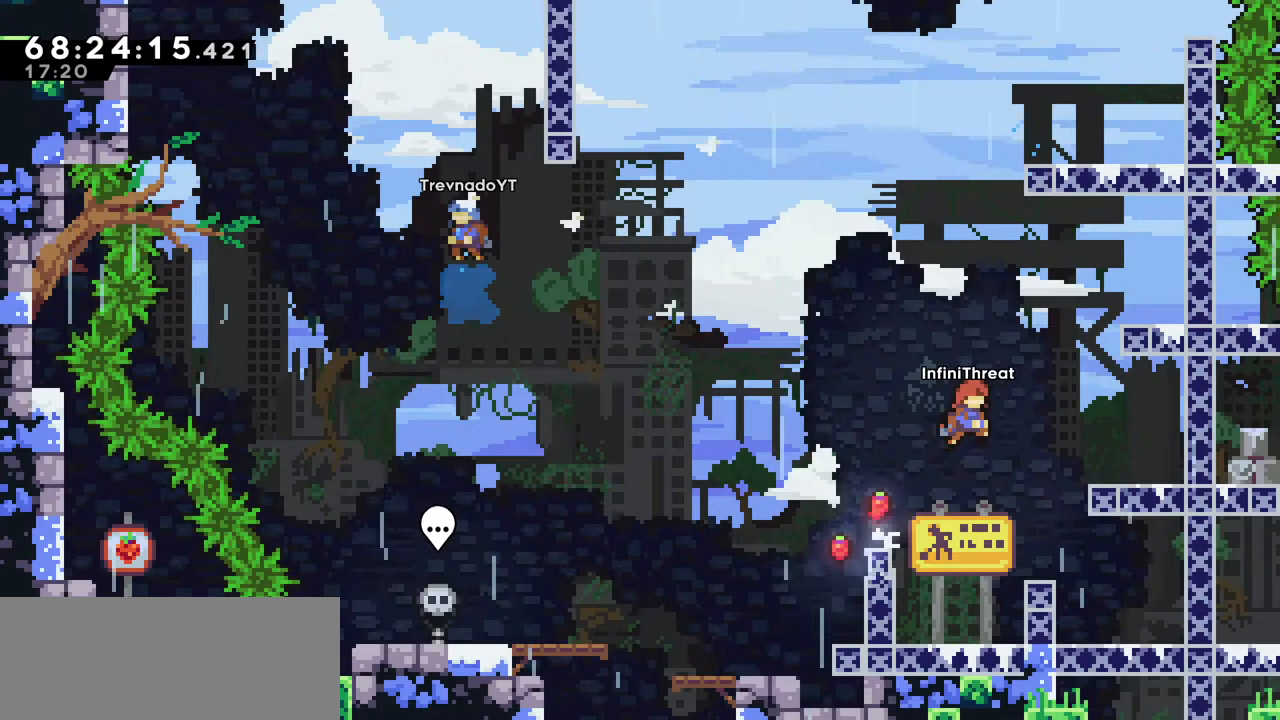
{"keys": ["grab", "right", "up"], "events": [[66, "right", "up"], [100, "dash", "down"], [100, "up", "down"], [150, "jump", "up"], [383, "grab", "down"], [433, "dash", "up"], [483, "right", "down"]]}
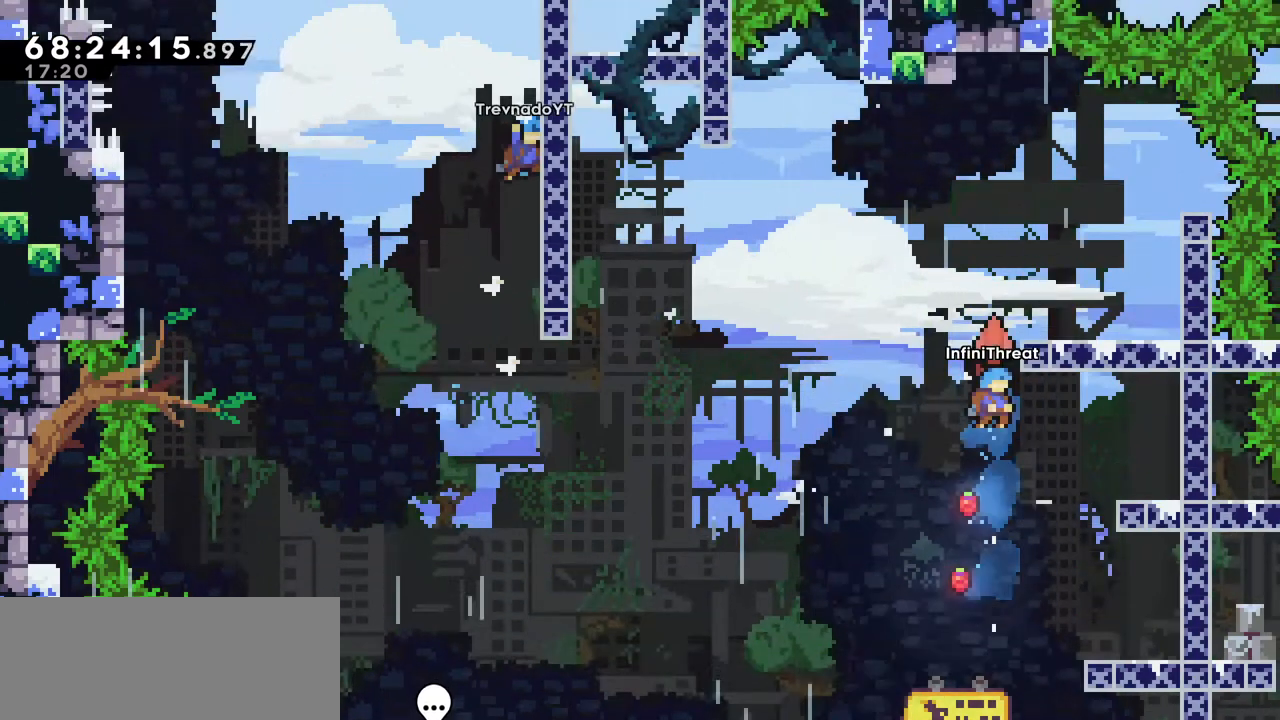
{"keys": ["right", "up"], "events": [[166, "right", "up"], [400, "right", "down"], [450, "grab", "up"]]}